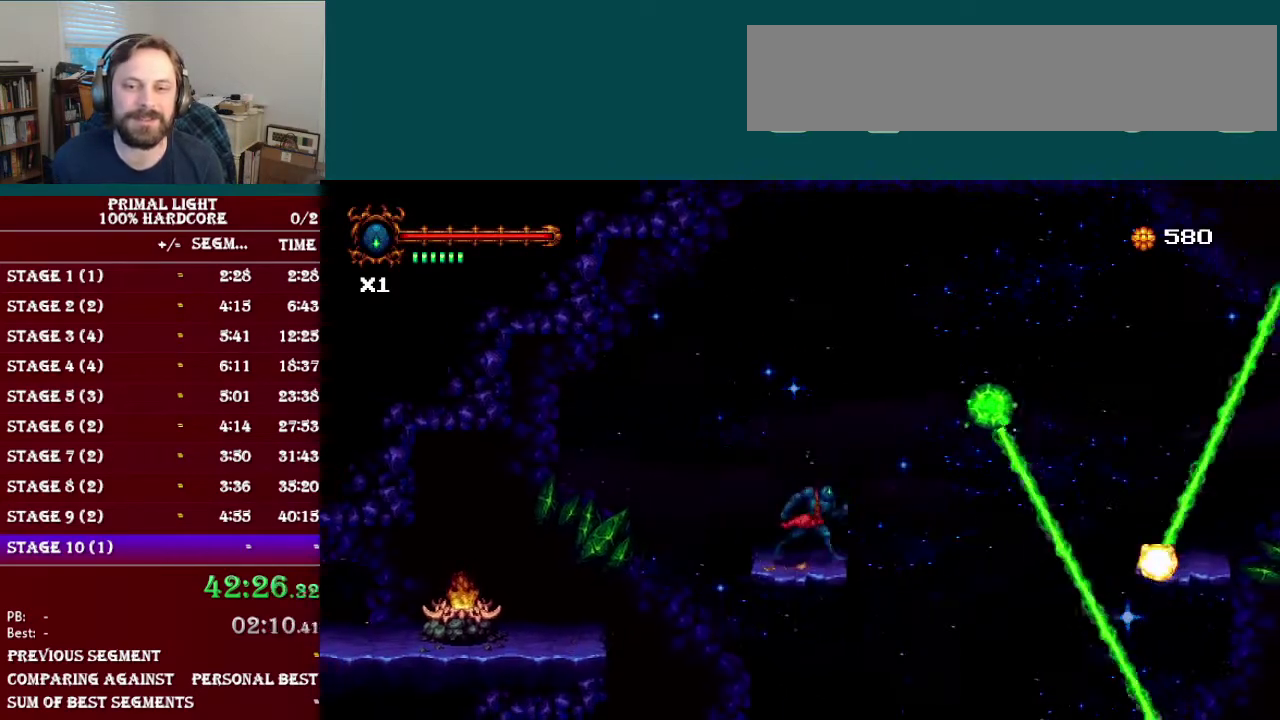
Gameplay with a controller (Nintendo layout); each line is a JSON object with the inputs held at the frame after it. "events" lists button and stick changes between this image and that frame as [ms after this image, input, new state], when the widget could be followed in between. Not read: L3 R3.
{"buttons": ["B", "DPAD_RIGHT"], "events": [[66, "B", "down"], [66, "DPAD_RIGHT", "up"], [250, "B", "up"], [317, "DPAD_RIGHT", "down"], [350, "B", "down"]]}
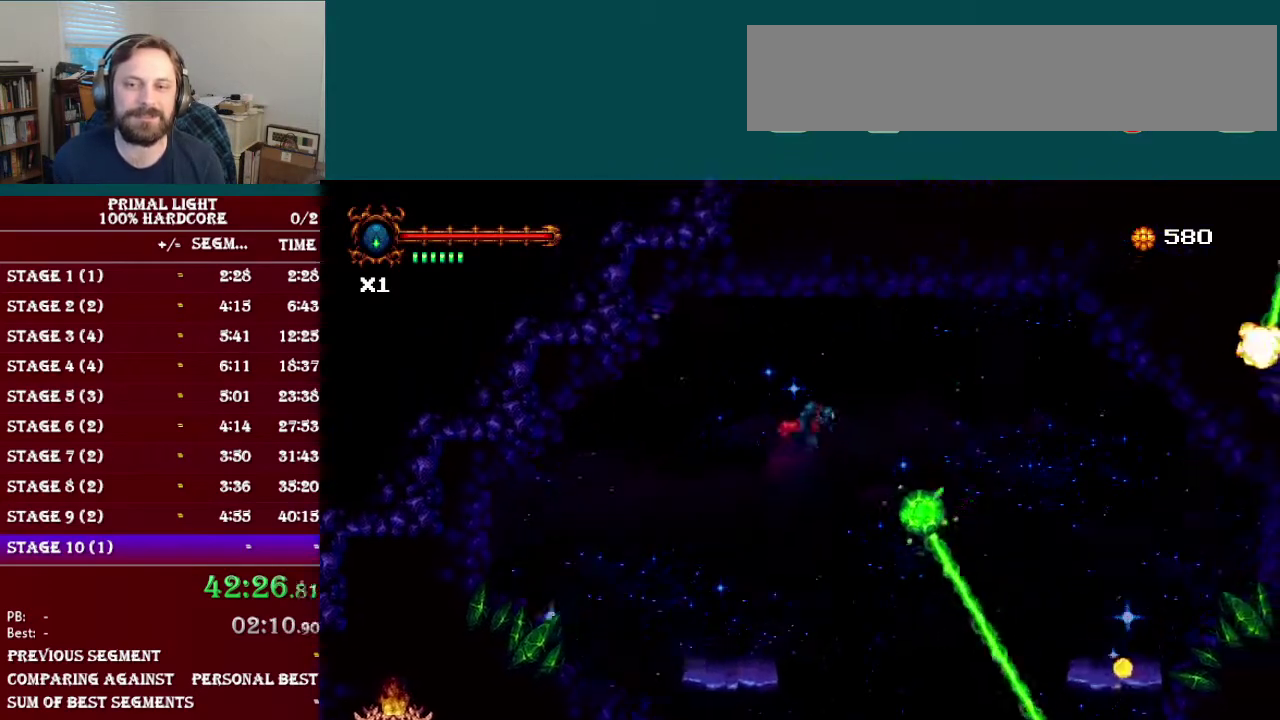
{"buttons": [], "events": [[117, "R1", "down"], [284, "R1", "up"], [301, "B", "up"], [468, "DPAD_RIGHT", "up"]]}
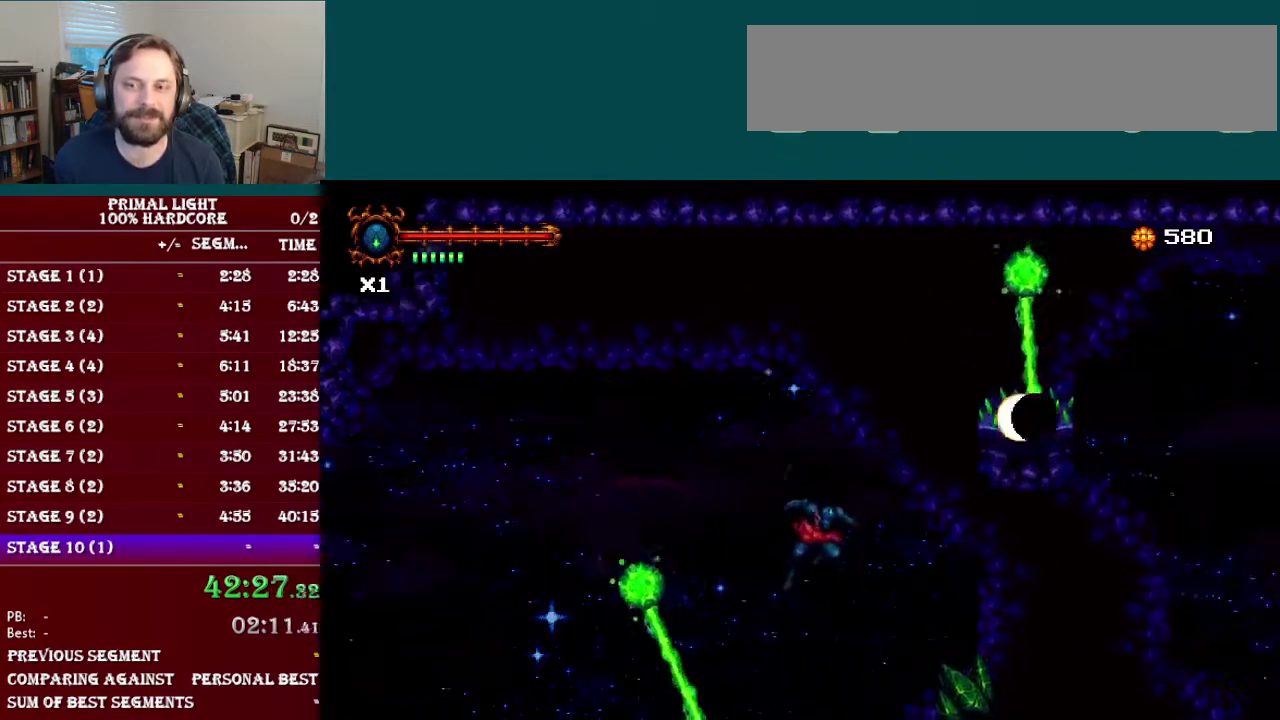
{"buttons": [], "events": [[267, "DPAD_RIGHT", "down"], [367, "DPAD_RIGHT", "up"]]}
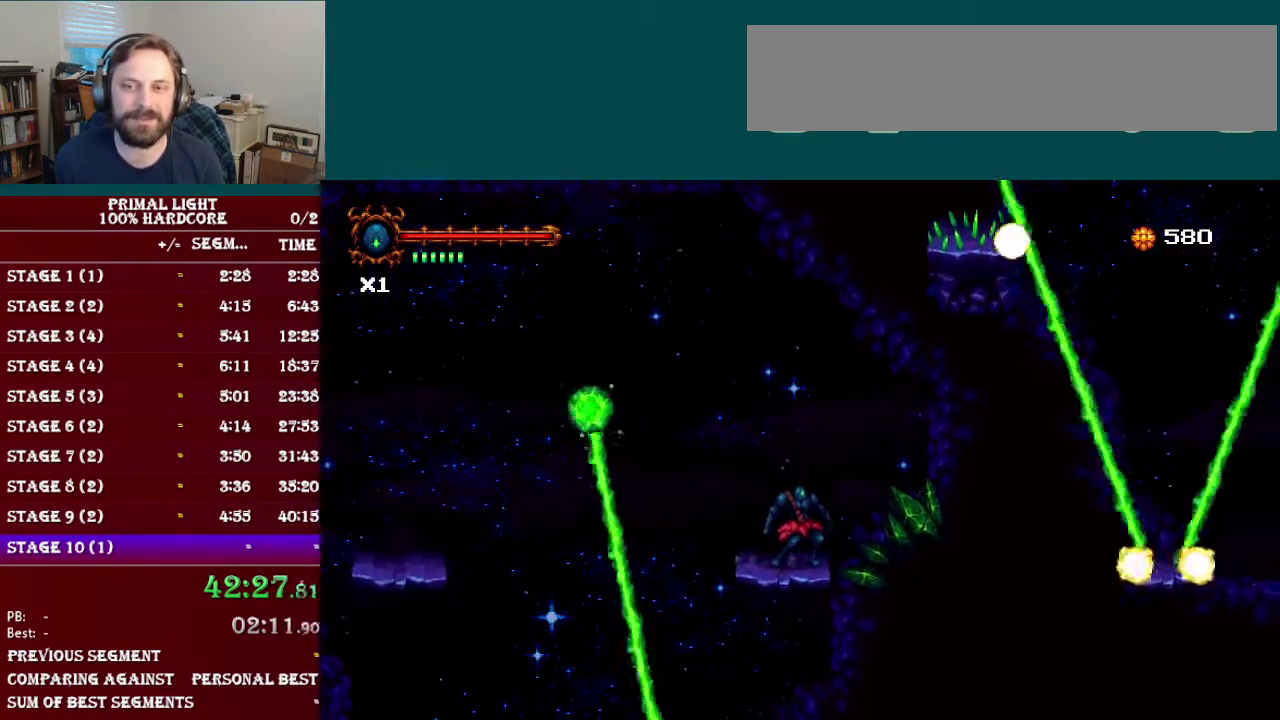
{"buttons": [], "events": []}
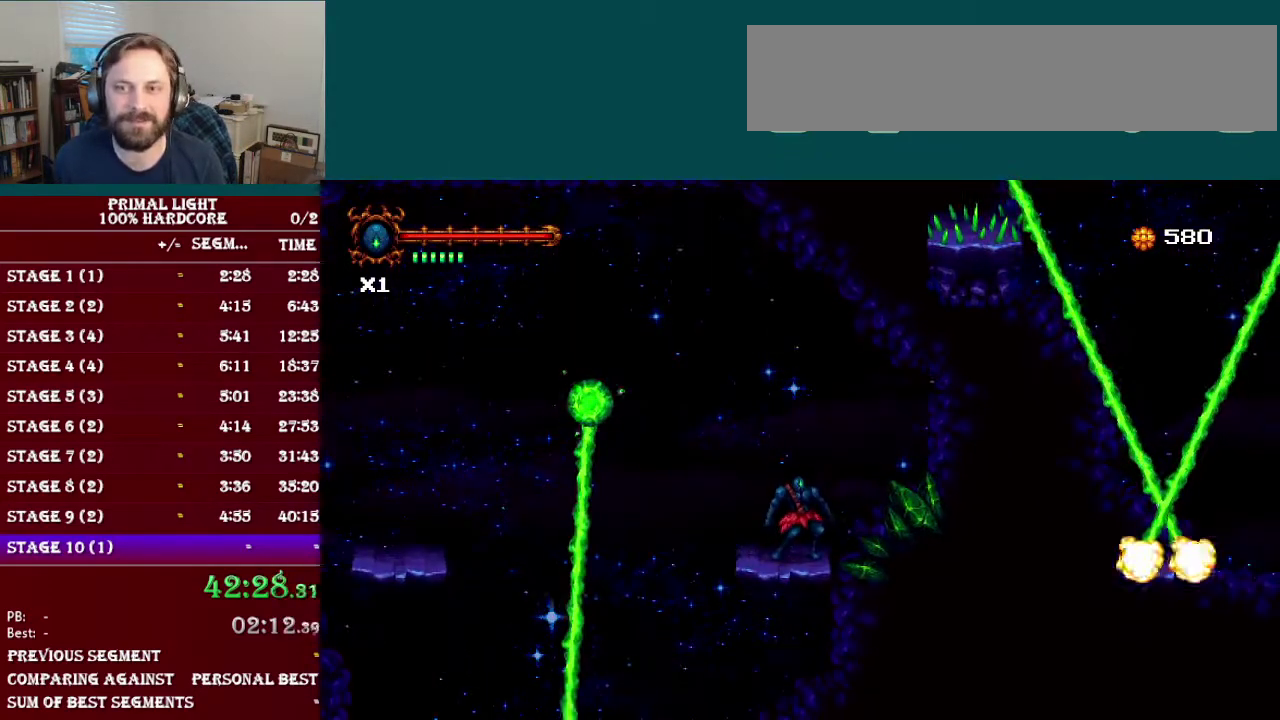
{"buttons": ["B", "DPAD_RIGHT"], "events": [[83, "DPAD_RIGHT", "down"], [267, "B", "down"]]}
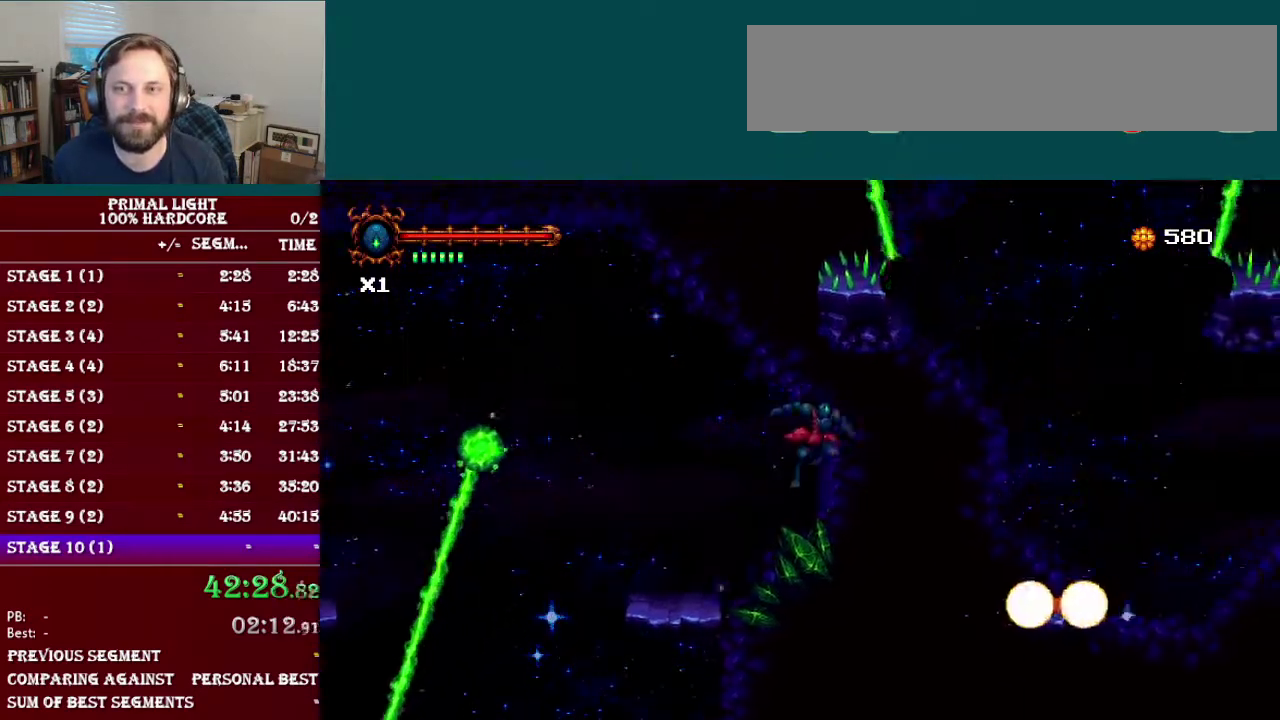
{"buttons": [], "events": [[17, "R1", "down"], [134, "R1", "up"], [184, "B", "up"], [367, "DPAD_RIGHT", "up"]]}
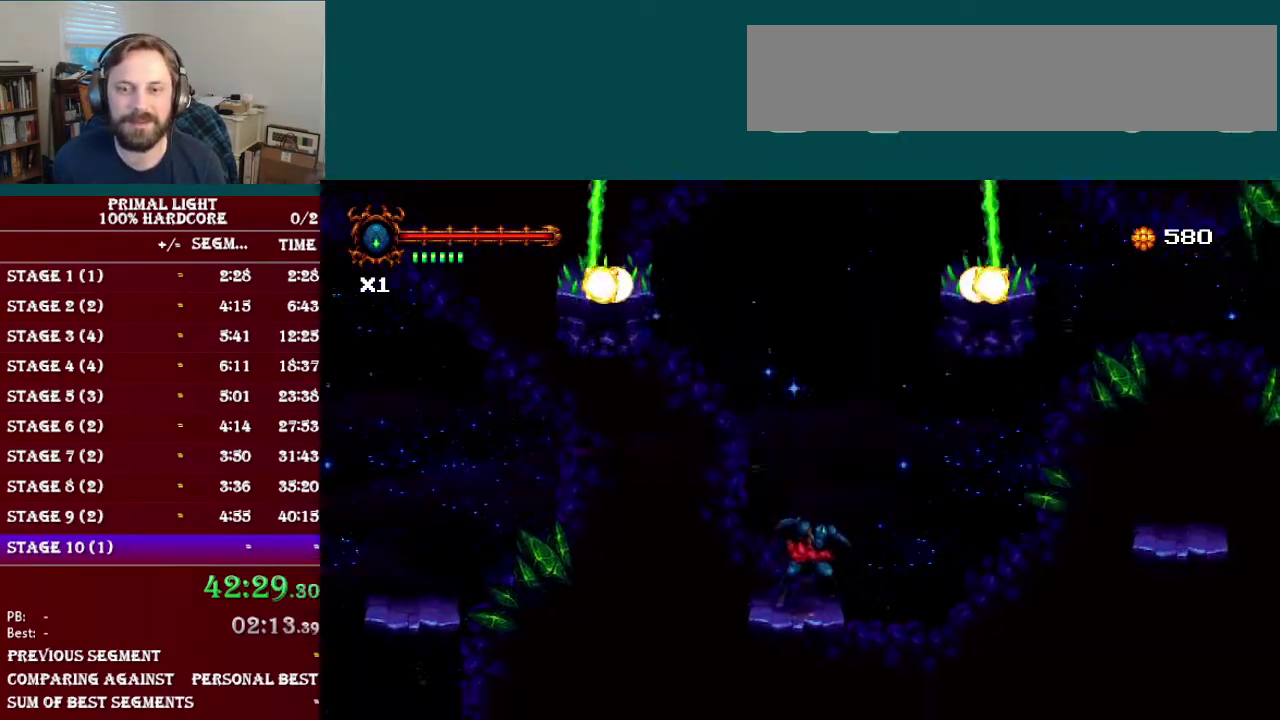
{"buttons": [], "events": []}
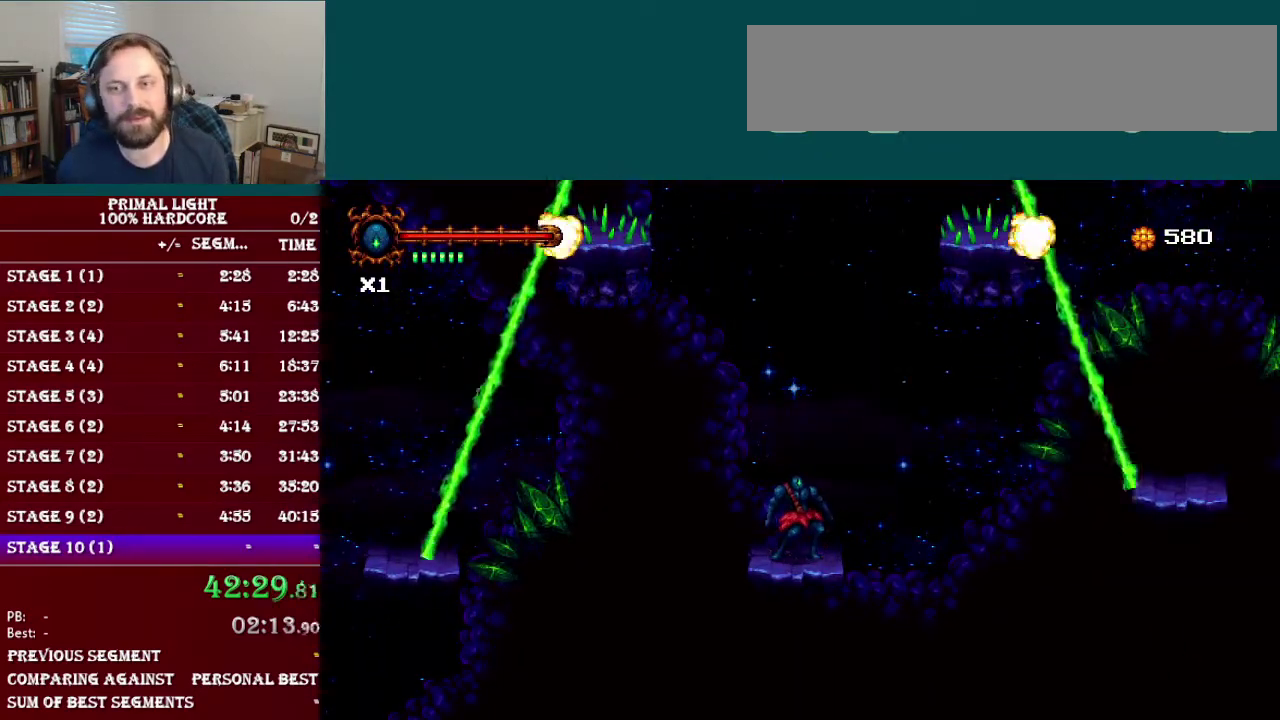
{"buttons": ["B", "DPAD_RIGHT"], "events": [[267, "DPAD_RIGHT", "down"], [451, "B", "down"]]}
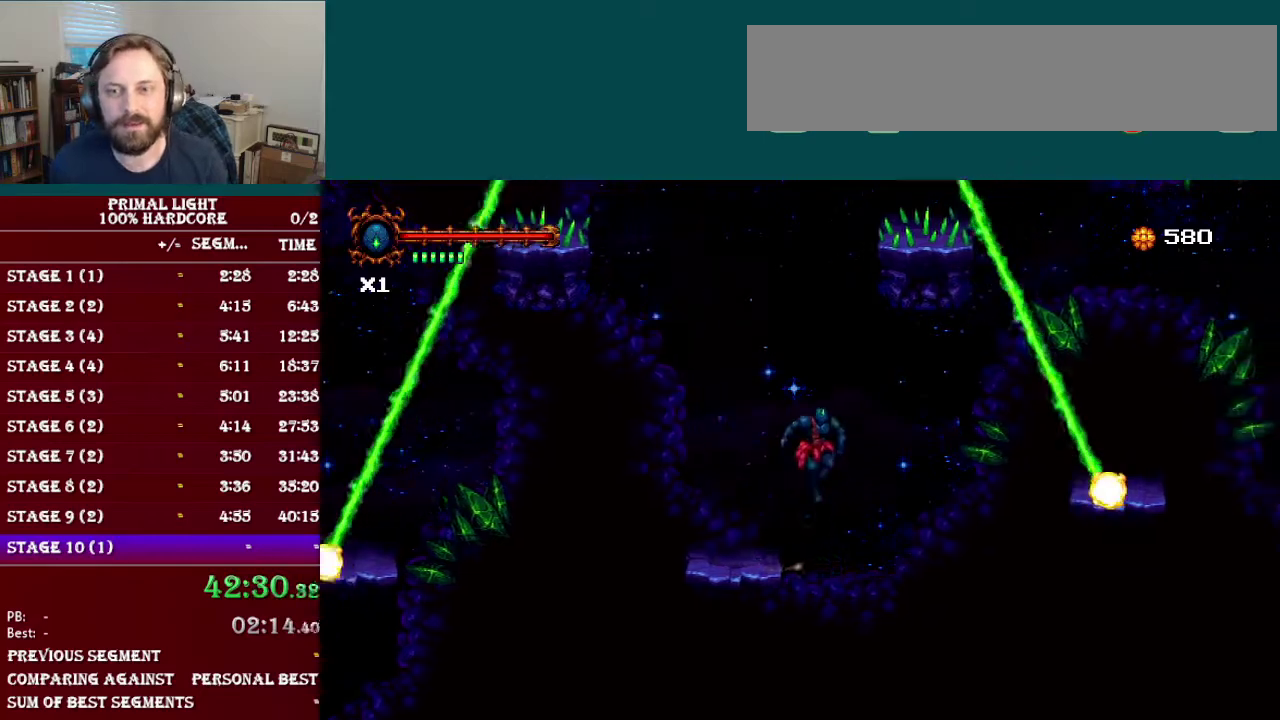
{"buttons": ["DPAD_RIGHT"], "events": [[117, "B", "up"], [400, "B", "down"], [467, "B", "up"]]}
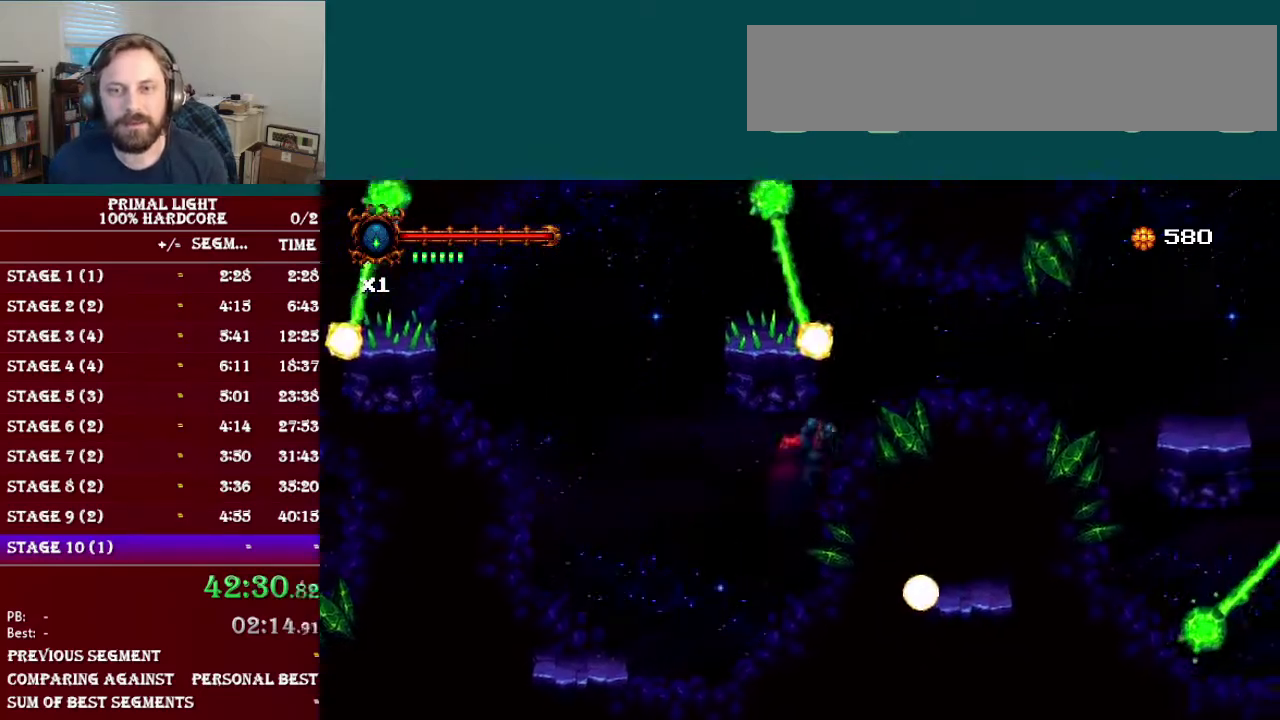
{"buttons": ["DPAD_RIGHT"], "events": []}
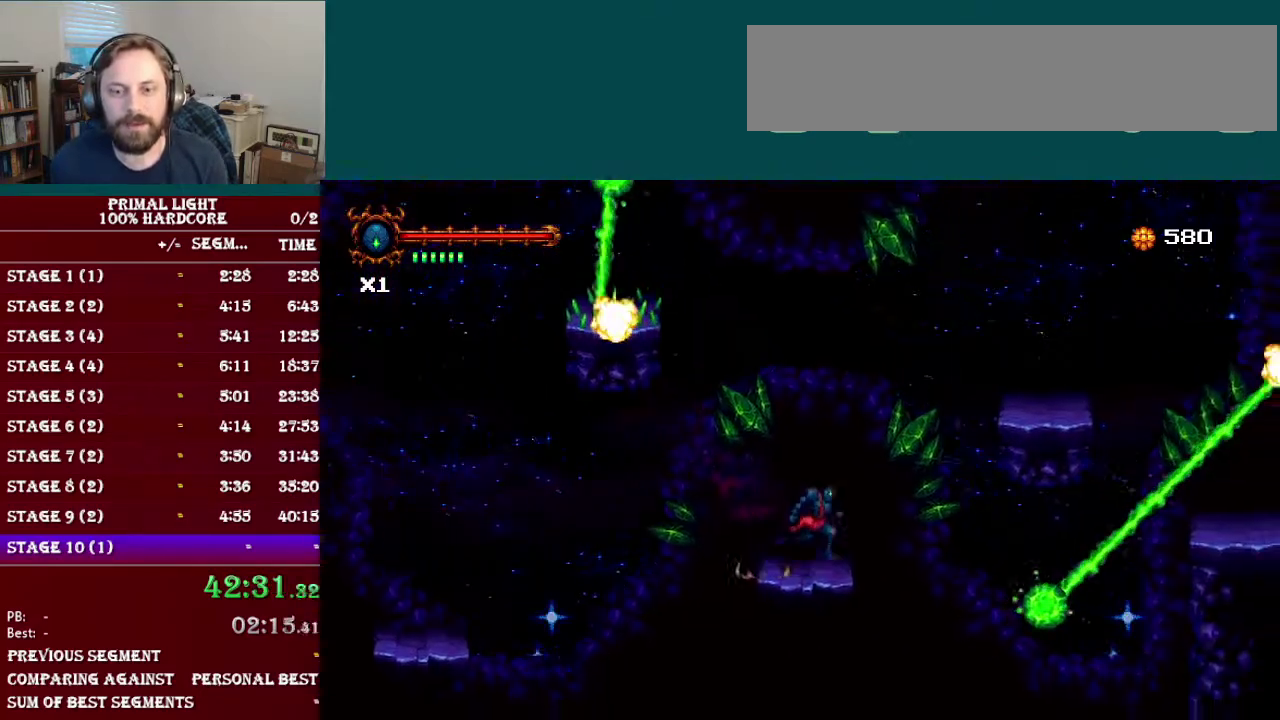
{"buttons": ["DPAD_RIGHT"], "events": [[17, "B", "down"], [183, "B", "up"], [267, "B", "down"], [367, "B", "up"]]}
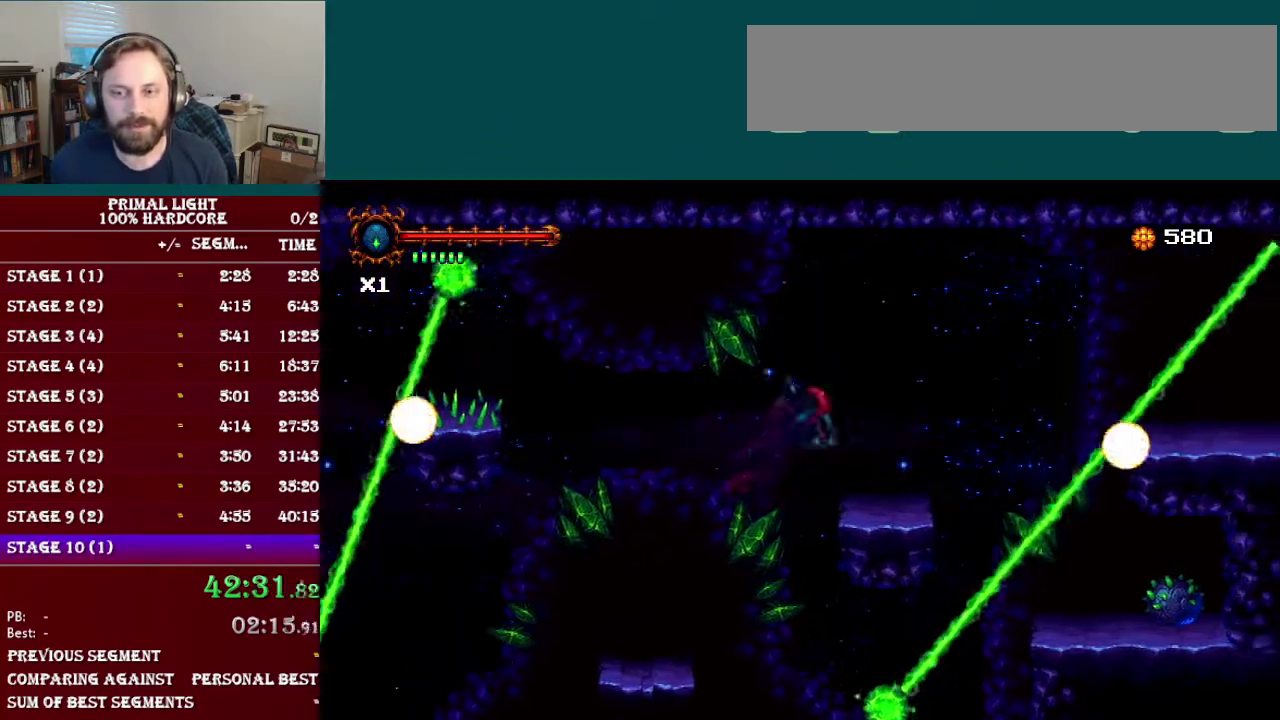
{"buttons": [], "events": [[201, "DPAD_RIGHT", "up"]]}
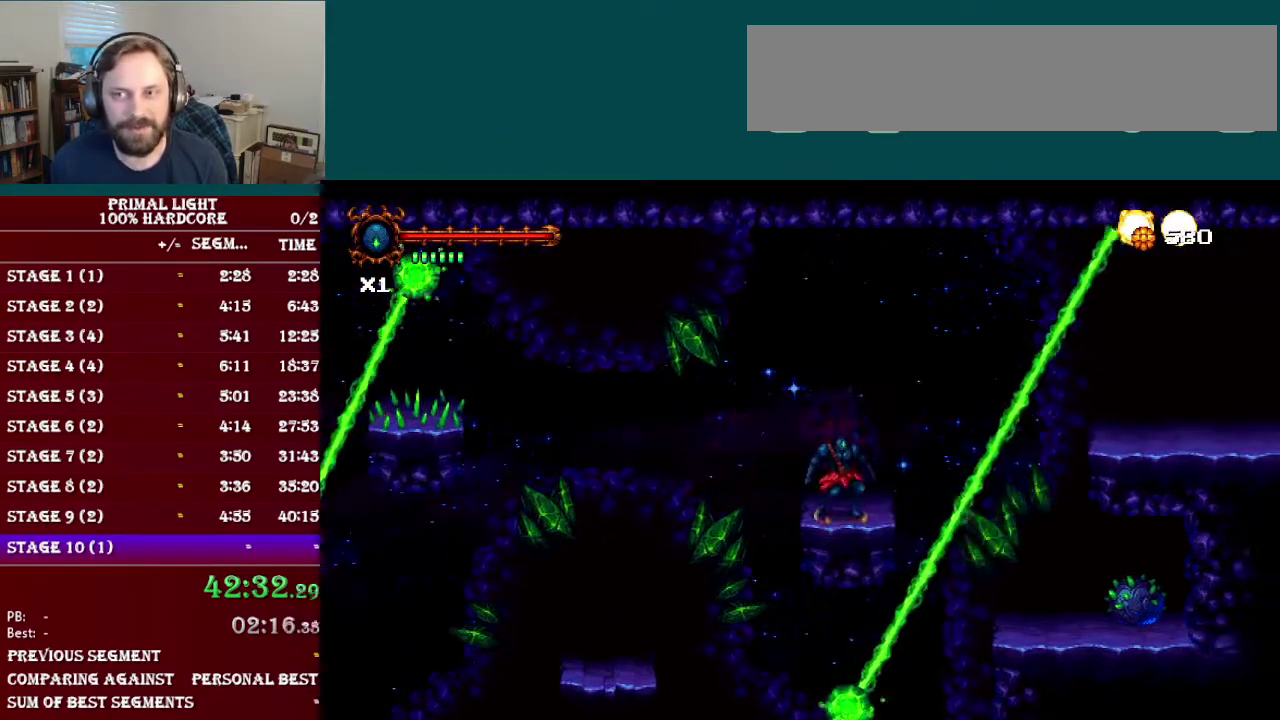
{"buttons": ["B", "DPAD_RIGHT"], "events": [[200, "DPAD_RIGHT", "down"], [400, "B", "down"]]}
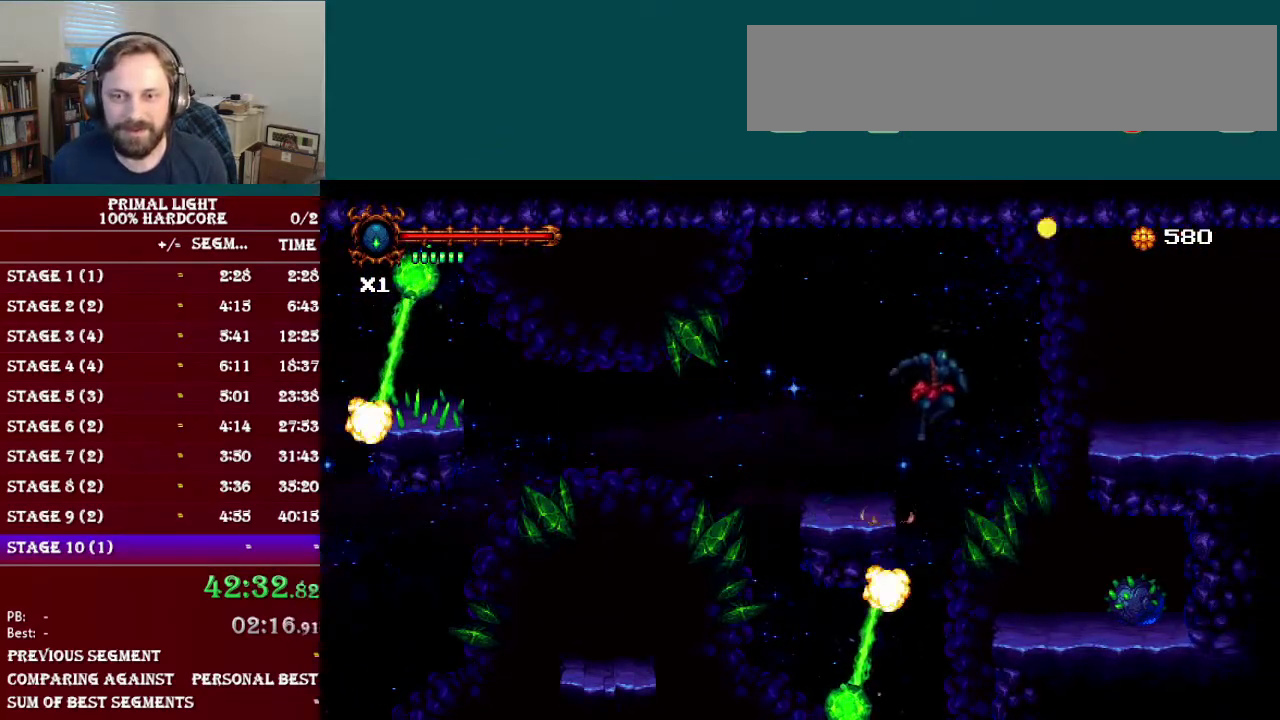
{"buttons": ["DPAD_RIGHT"], "events": [[201, "R1", "down"], [367, "B", "up"], [367, "R1", "up"]]}
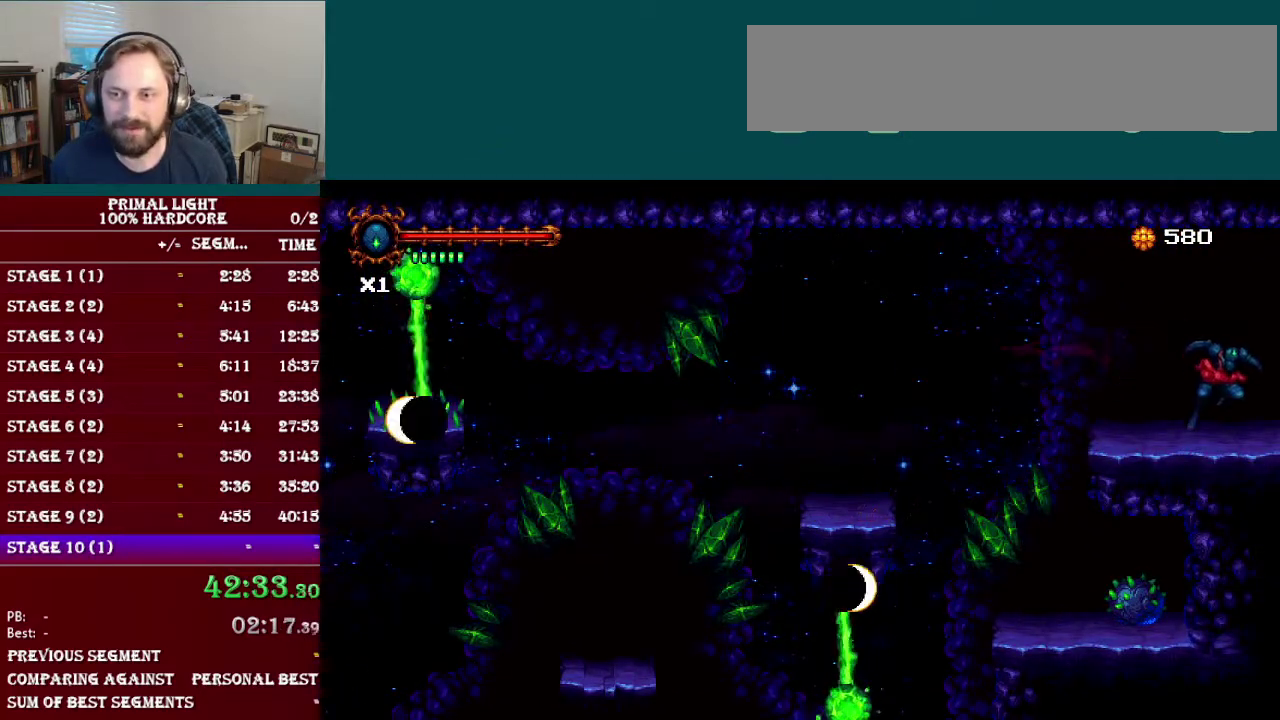
{"buttons": ["DPAD_RIGHT"], "events": [[17, "DPAD_DOWN", "down"], [67, "L1", "down"], [217, "DPAD_DOWN", "up"], [300, "L1", "up"]]}
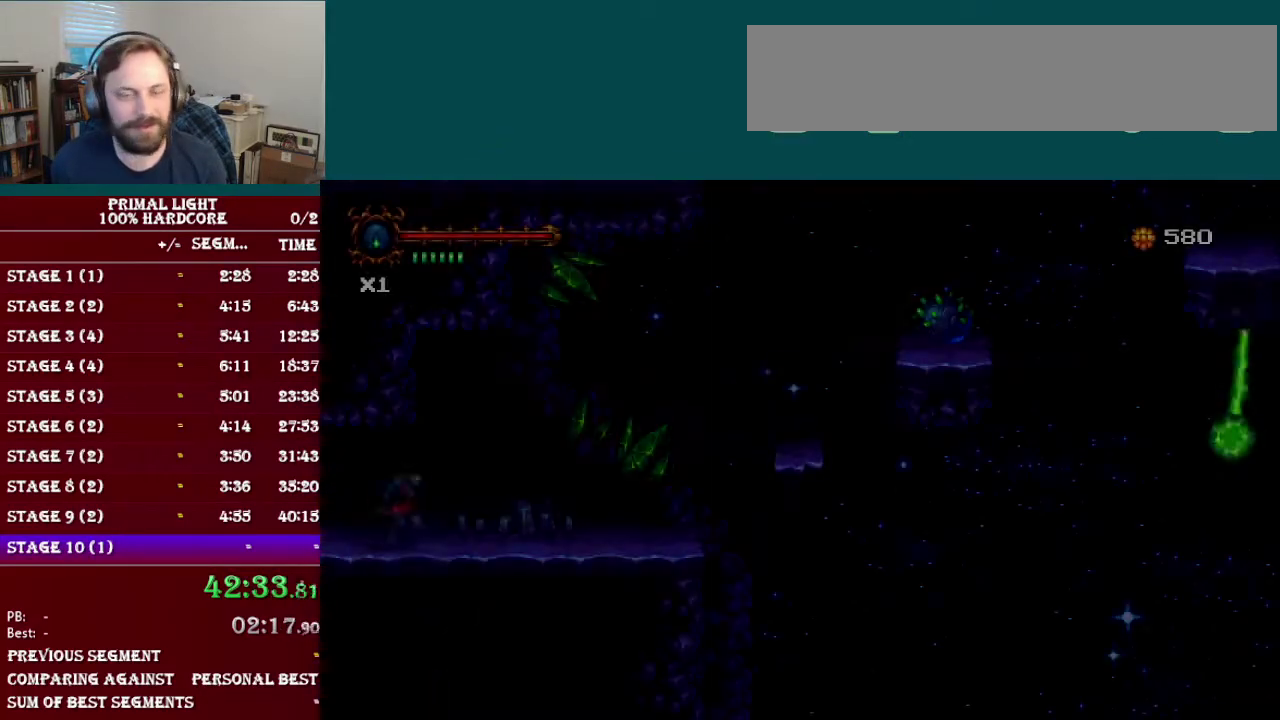
{"buttons": ["DPAD_RIGHT"], "events": []}
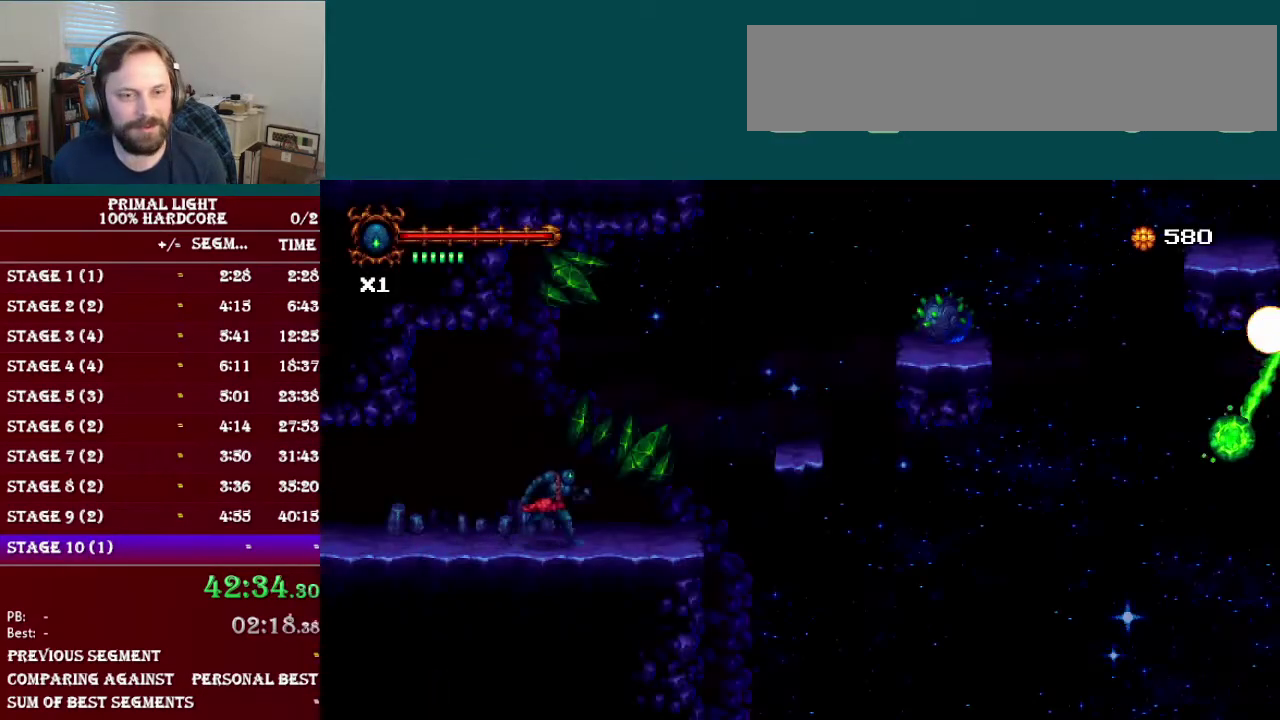
{"buttons": ["DPAD_RIGHT"], "events": [[67, "B", "down"], [267, "B", "up"]]}
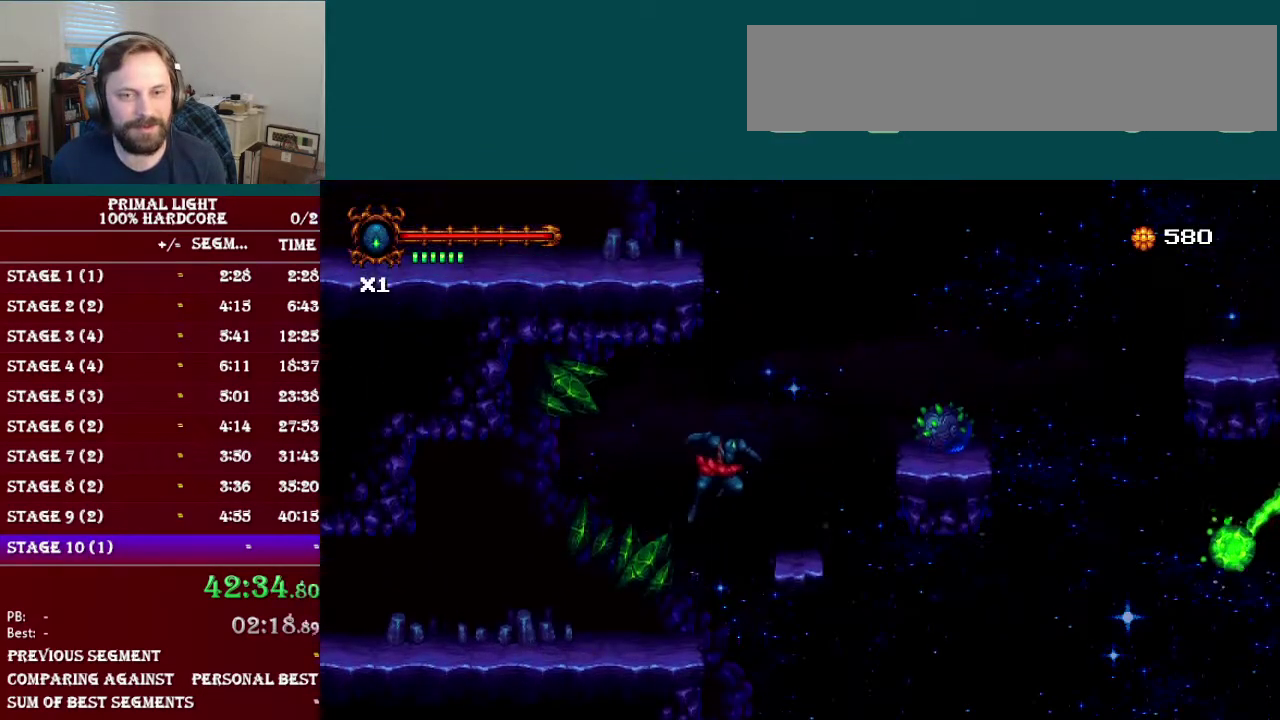
{"buttons": ["B"], "events": [[17, "B", "down"], [367, "R1", "down"], [468, "DPAD_RIGHT", "up"], [501, "R1", "up"]]}
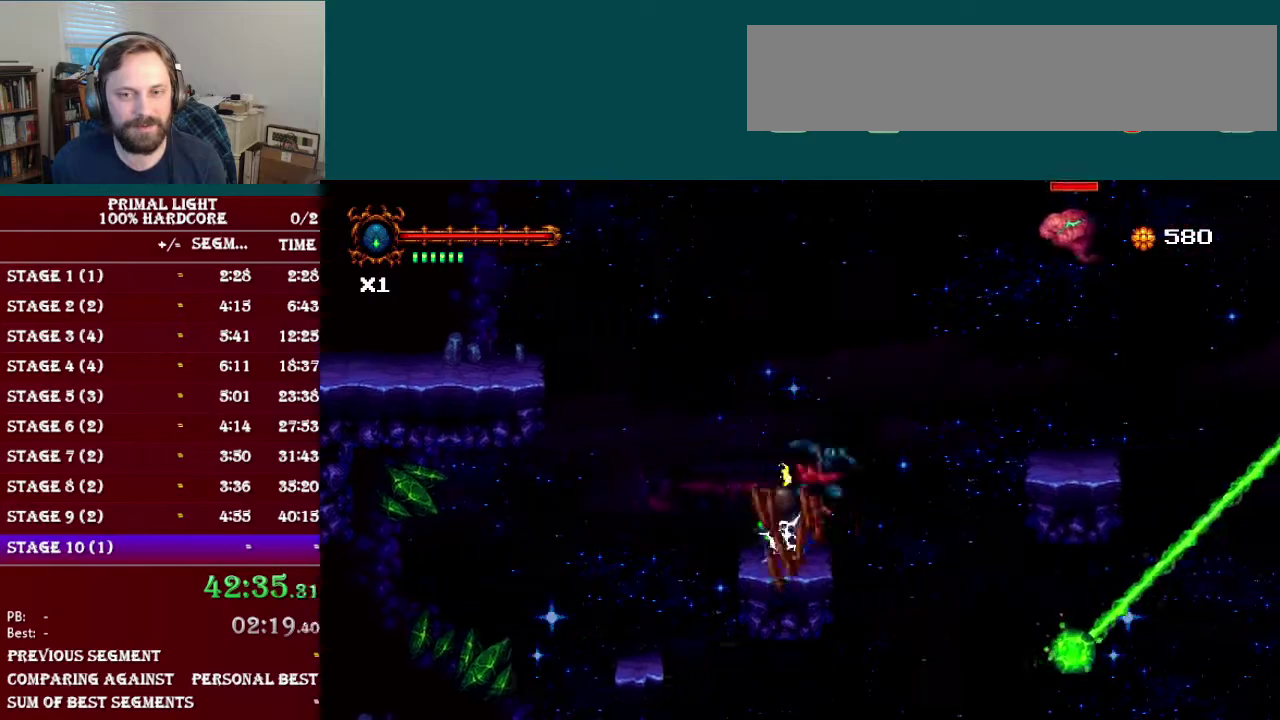
{"buttons": ["B", "DPAD_LEFT"], "events": [[50, "B", "up"], [50, "DPAD_LEFT", "down"], [334, "B", "down"]]}
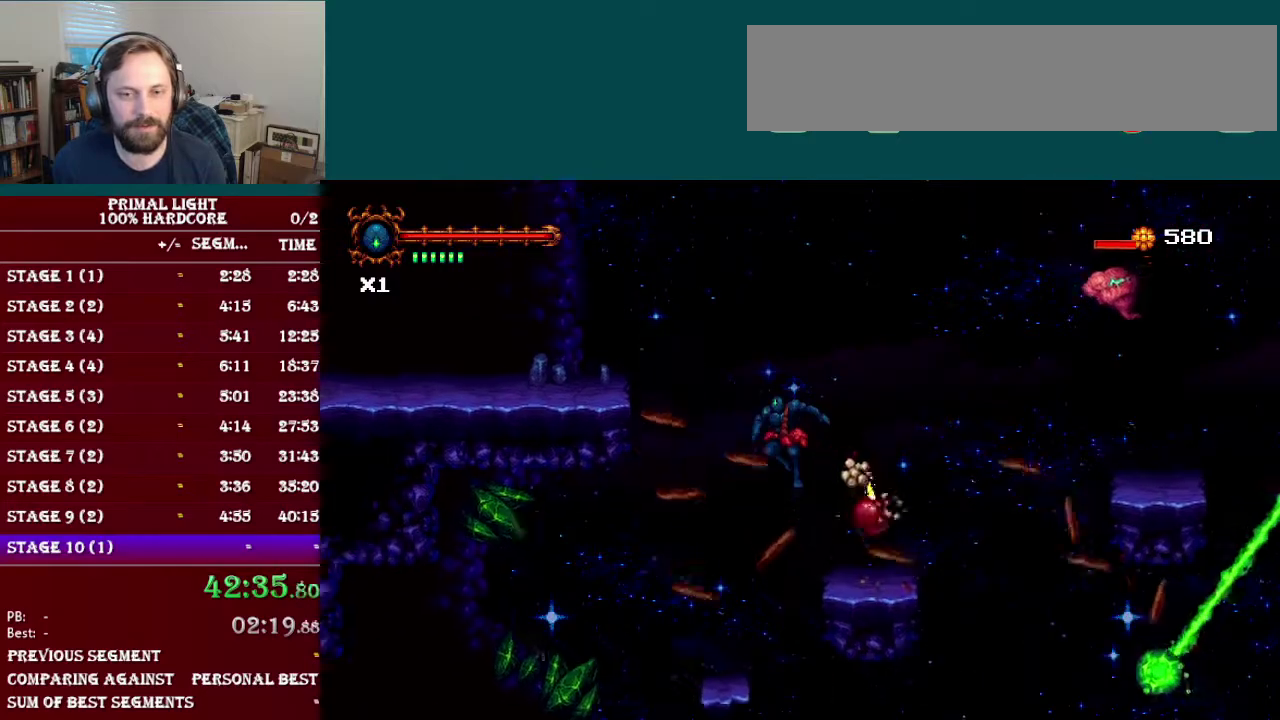
{"buttons": ["B", "R1", "DPAD_LEFT"], "events": [[34, "B", "up"], [117, "B", "down"], [418, "R1", "down"]]}
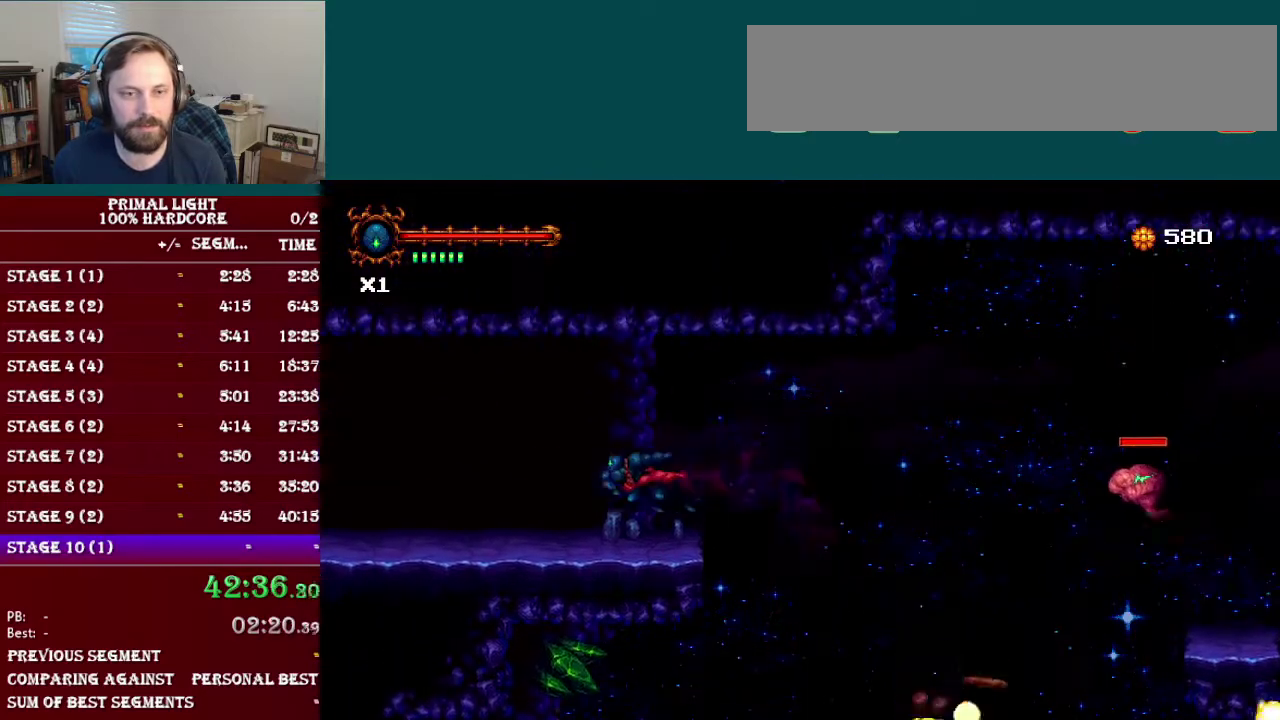
{"buttons": ["L1", "DPAD_DOWN", "DPAD_LEFT"], "events": [[133, "R1", "up"], [150, "B", "up"], [234, "DPAD_DOWN", "down"], [334, "L1", "down"]]}
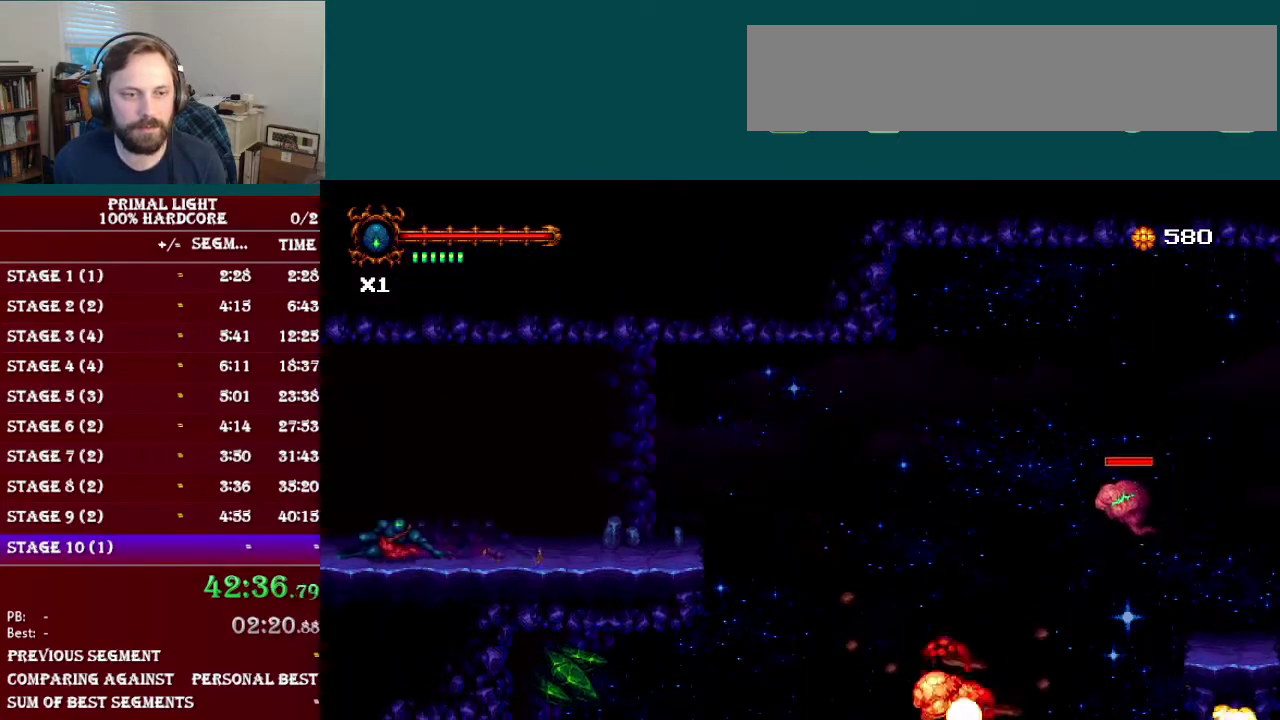
{"buttons": ["L1", "DPAD_DOWN", "DPAD_LEFT"], "events": [[17, "L1", "up"], [167, "R1", "down"], [401, "R1", "up"], [501, "L1", "down"]]}
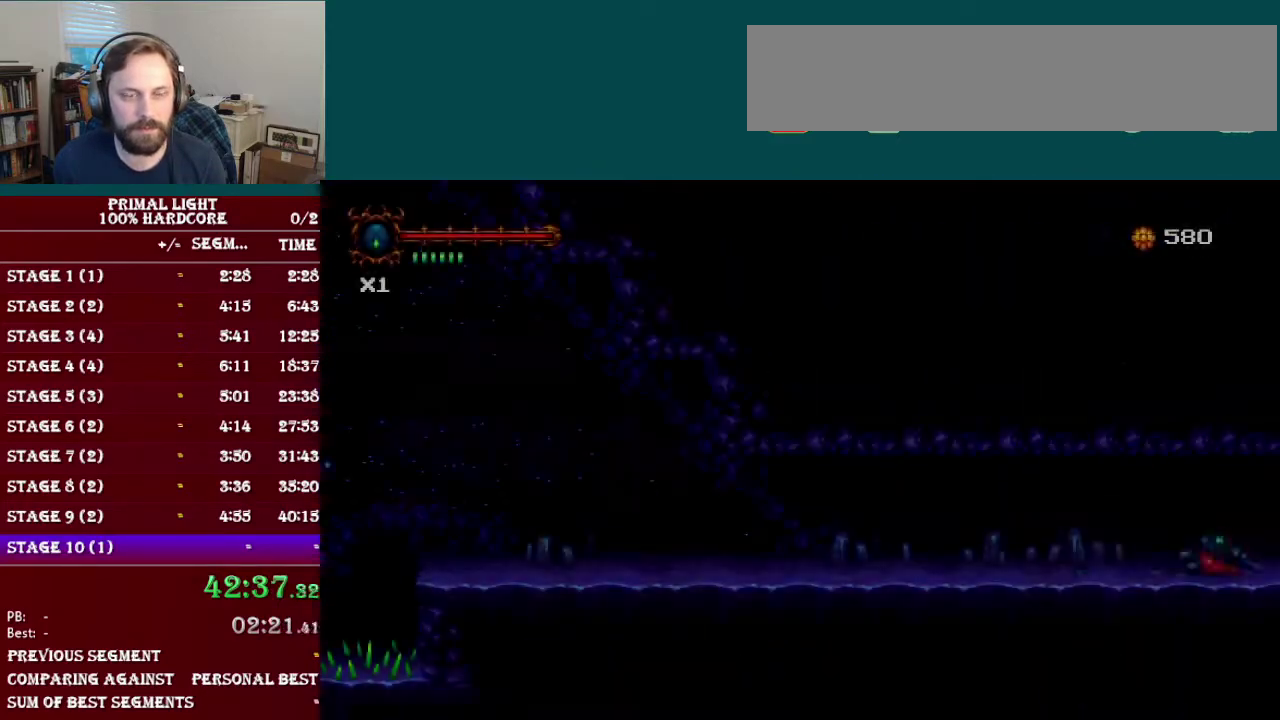
{"buttons": ["R1", "DPAD_DOWN", "DPAD_LEFT"], "events": [[167, "L1", "up"], [300, "R1", "down"]]}
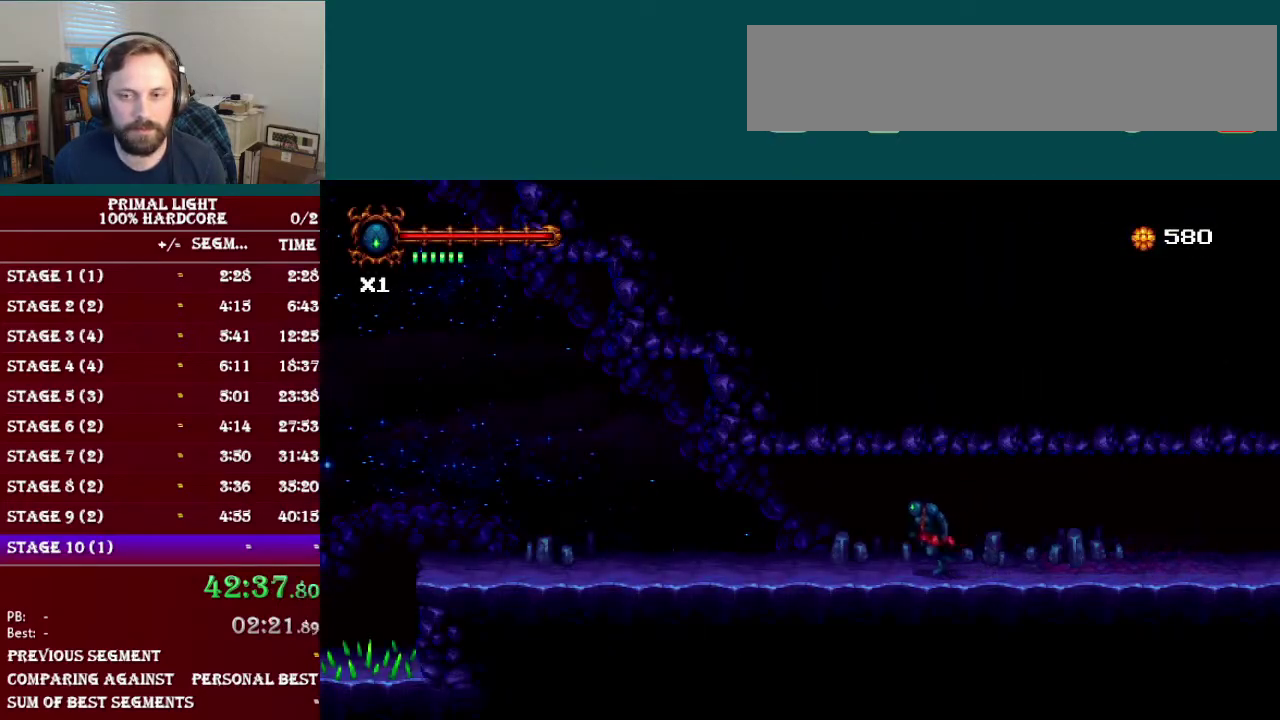
{"buttons": ["R1", "DPAD_DOWN", "DPAD_LEFT"], "events": [[34, "R1", "up"], [117, "L1", "down"], [301, "L1", "up"], [434, "R1", "down"]]}
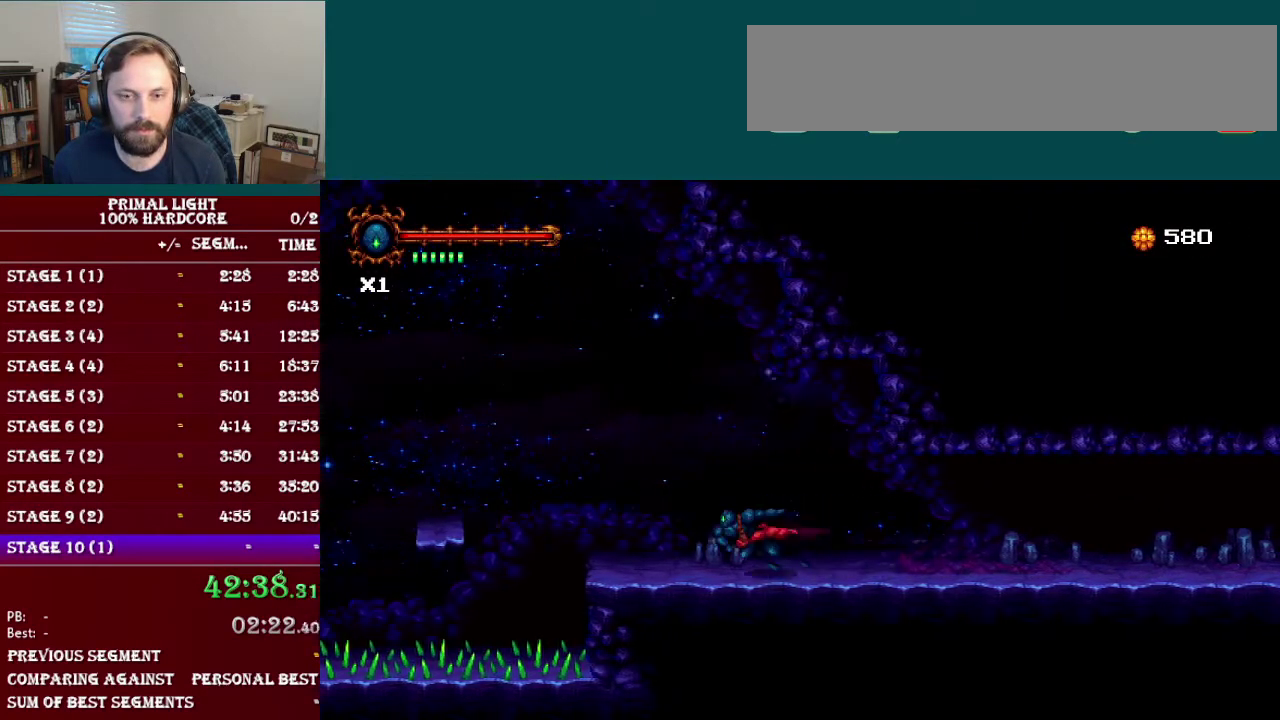
{"buttons": ["DPAD_LEFT"], "events": [[50, "DPAD_DOWN", "up"], [150, "R1", "up"], [300, "B", "down"], [467, "B", "up"]]}
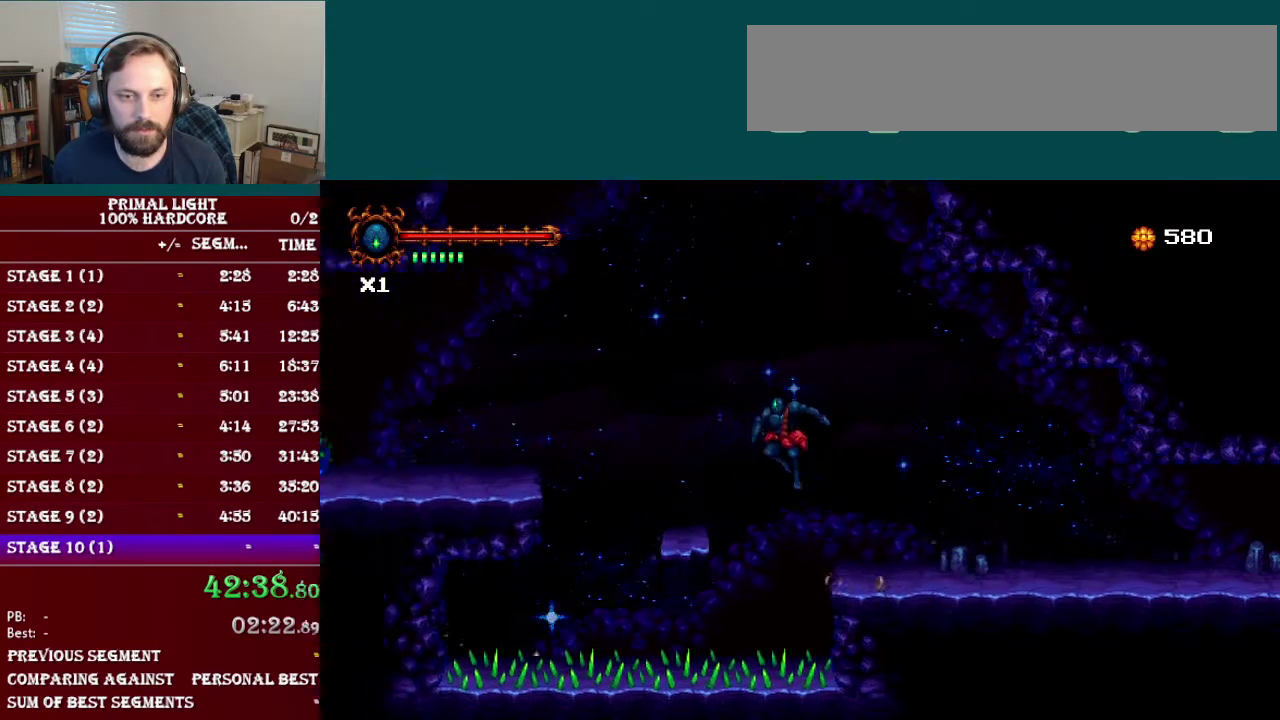
{"buttons": ["DPAD_LEFT"], "events": [[50, "B", "down"], [167, "B", "up"], [251, "R1", "down"], [468, "R1", "up"]]}
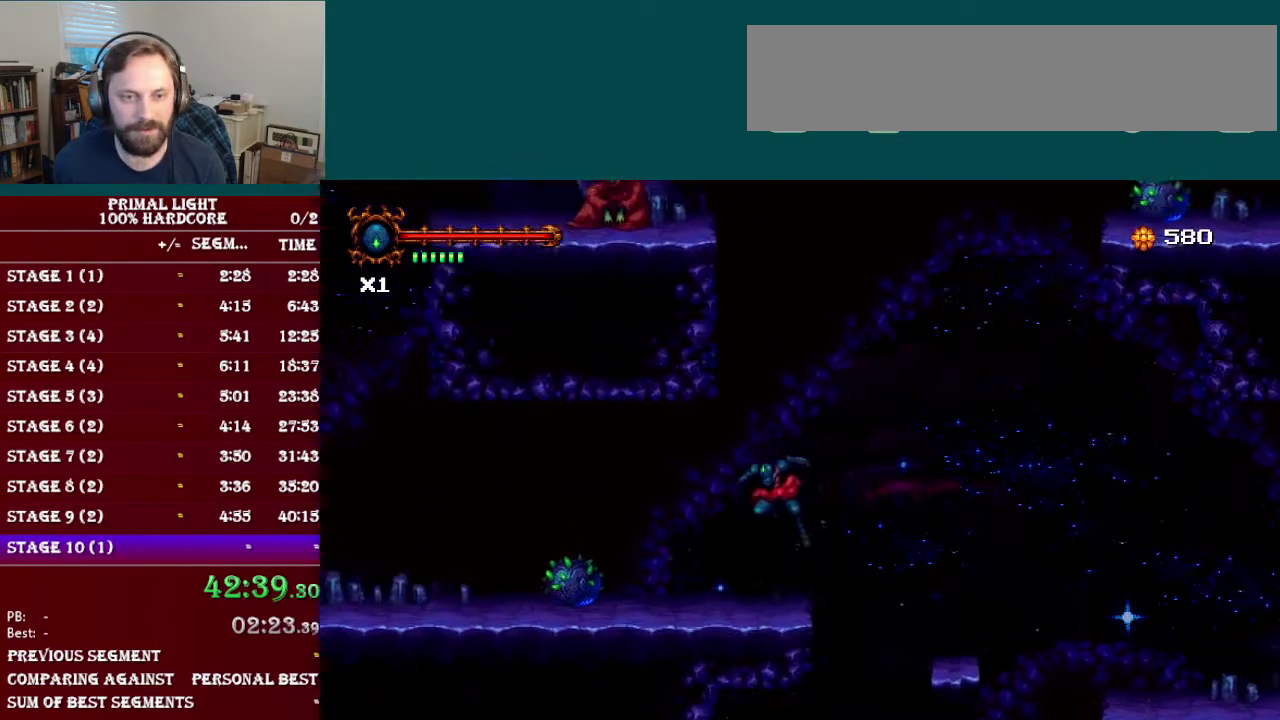
{"buttons": ["DPAD_LEFT"], "events": [[183, "DPAD_DOWN", "down"], [217, "L1", "down"], [417, "DPAD_DOWN", "up"], [417, "L1", "up"]]}
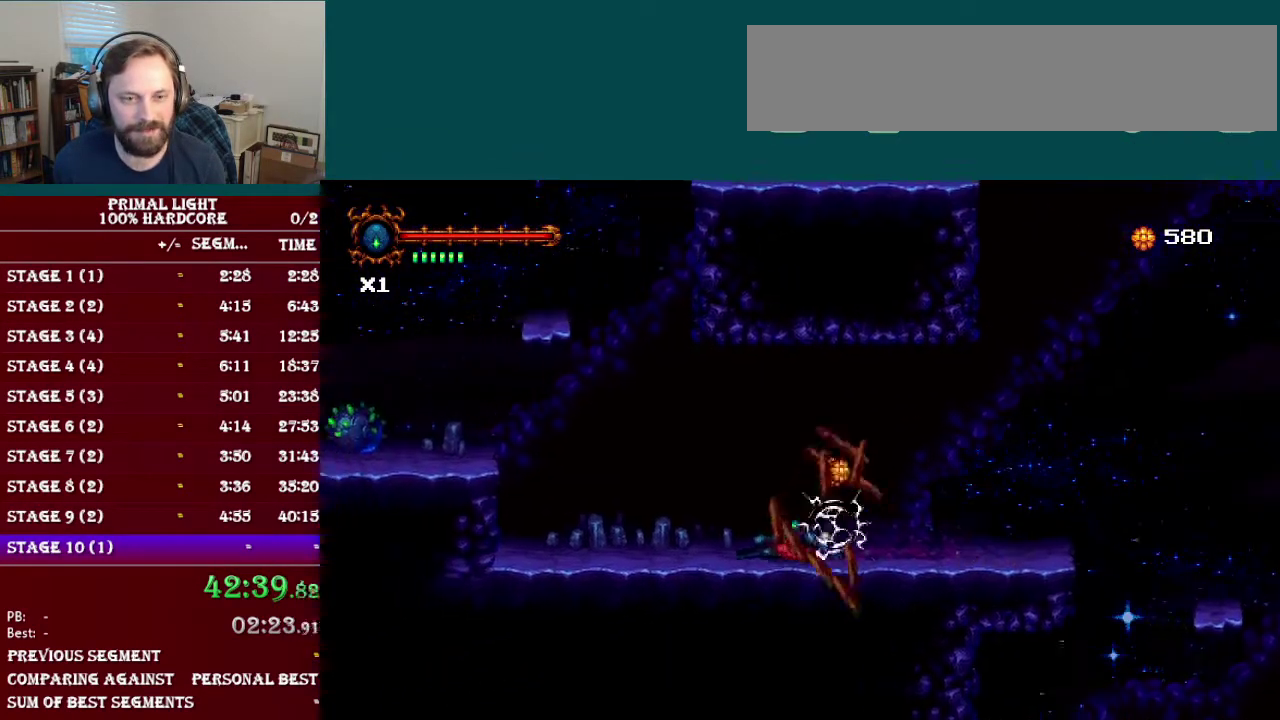
{"buttons": ["B", "DPAD_LEFT"], "events": [[67, "R1", "down"], [234, "R1", "up"], [351, "B", "down"]]}
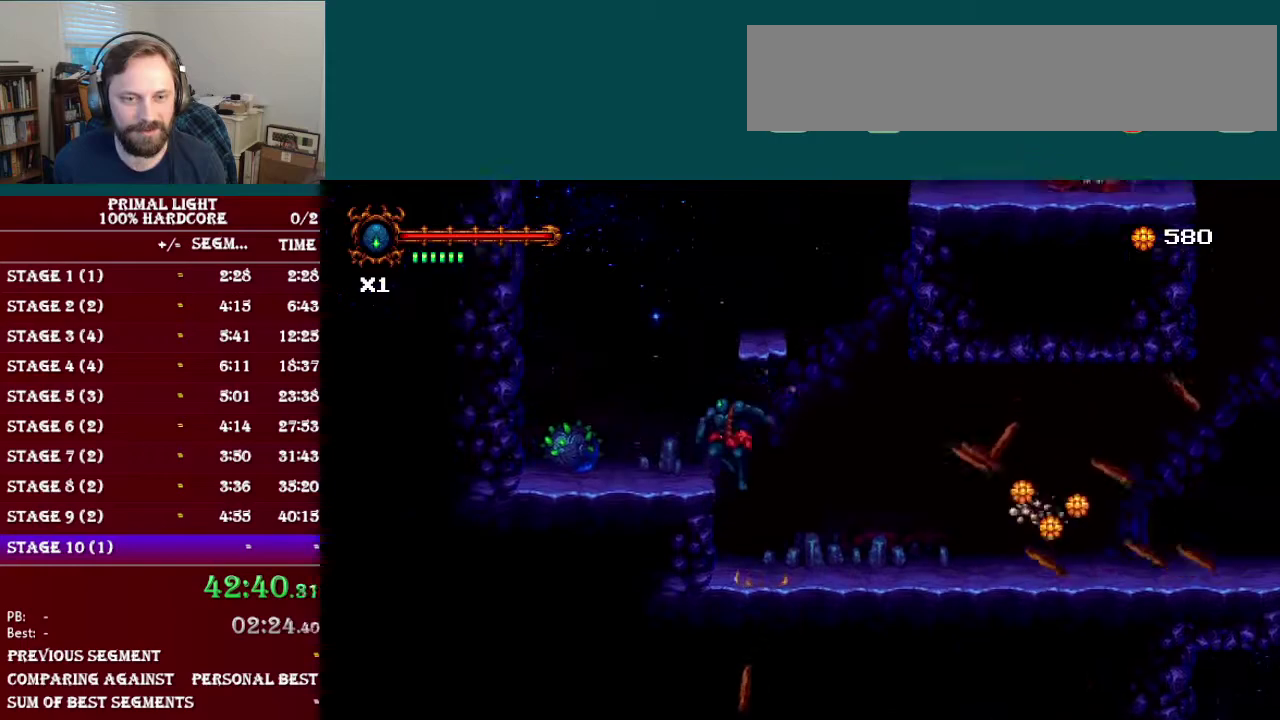
{"buttons": ["B"], "events": [[67, "B", "up"], [234, "DPAD_LEFT", "up"], [384, "B", "down"]]}
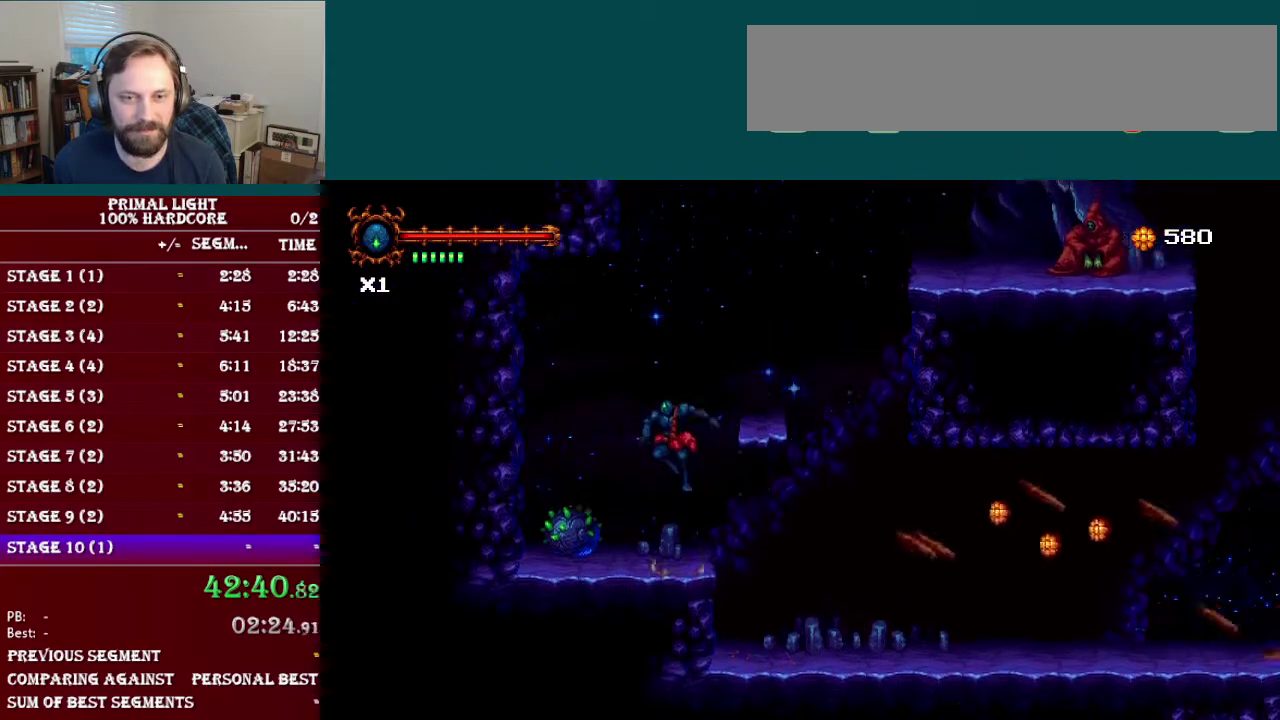
{"buttons": [], "events": [[50, "B", "up"], [117, "B", "down"], [151, "DPAD_RIGHT", "down"], [251, "B", "up"], [418, "DPAD_RIGHT", "up"]]}